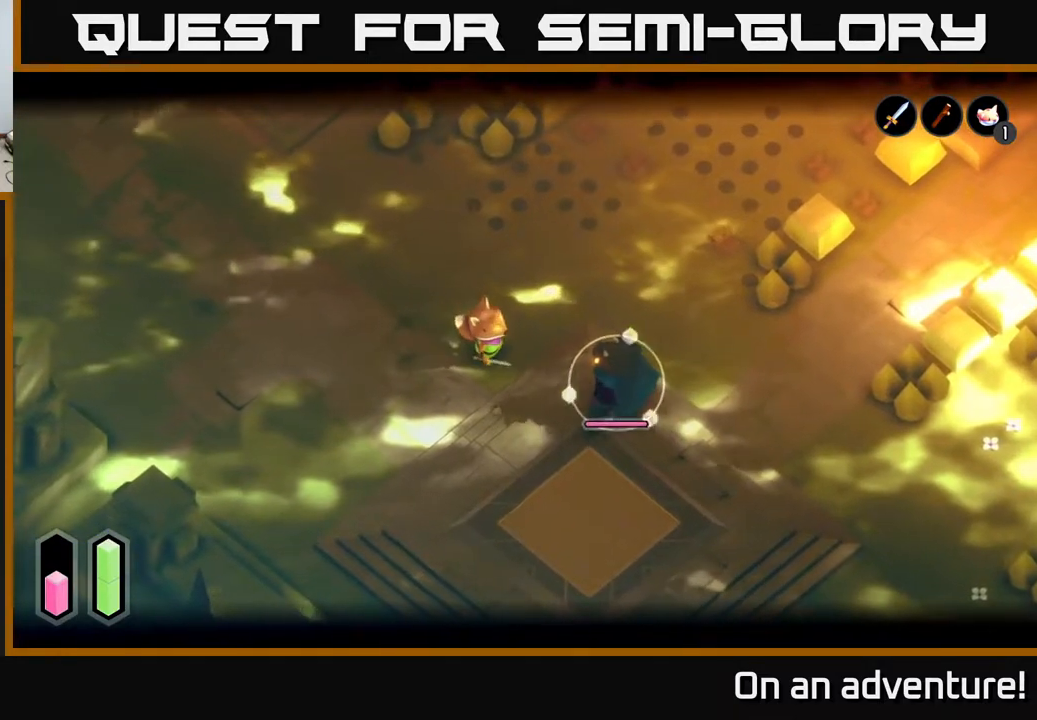
Gameplay with a controller (Xbox layout); each line is a JSON object with the inputs held at the frame after it. "events" lists button and stick changes between this image and that frame as [ms after this image, input, new state], when the widget could be followed in between.
{"buttons": ["L2"], "left_stick": "up-left", "right_stick": "center", "events": [[33, "left_stick", "center"], [167, "left_stick", "up-left"]]}
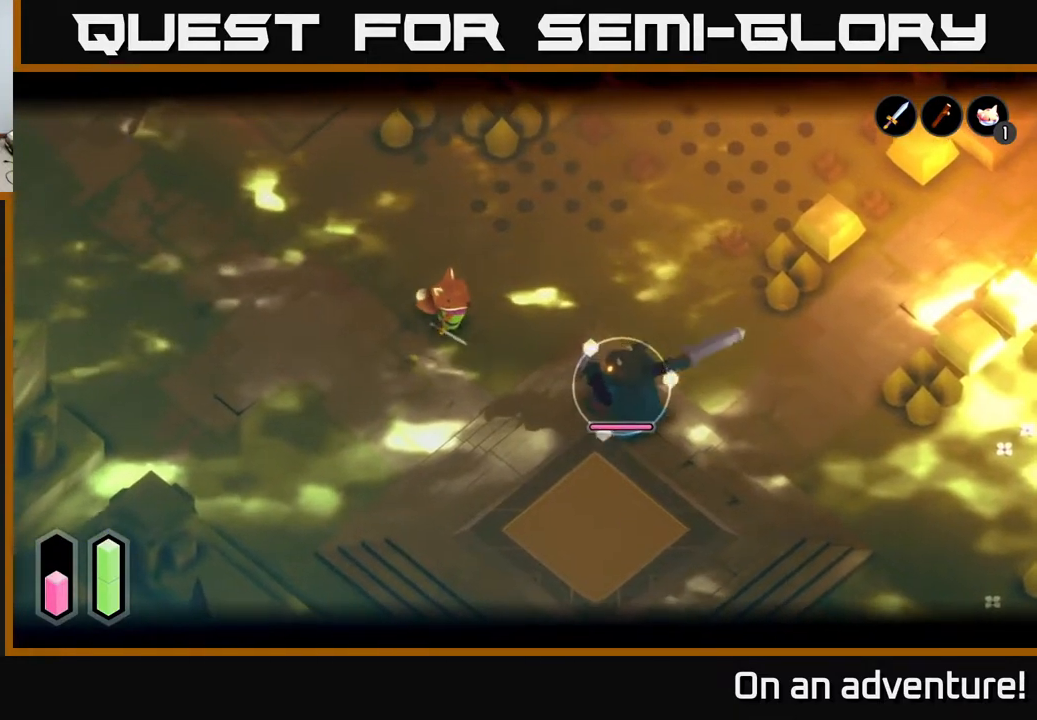
{"buttons": ["L2"], "left_stick": "center", "right_stick": "center", "events": [[250, "left_stick", "center"]]}
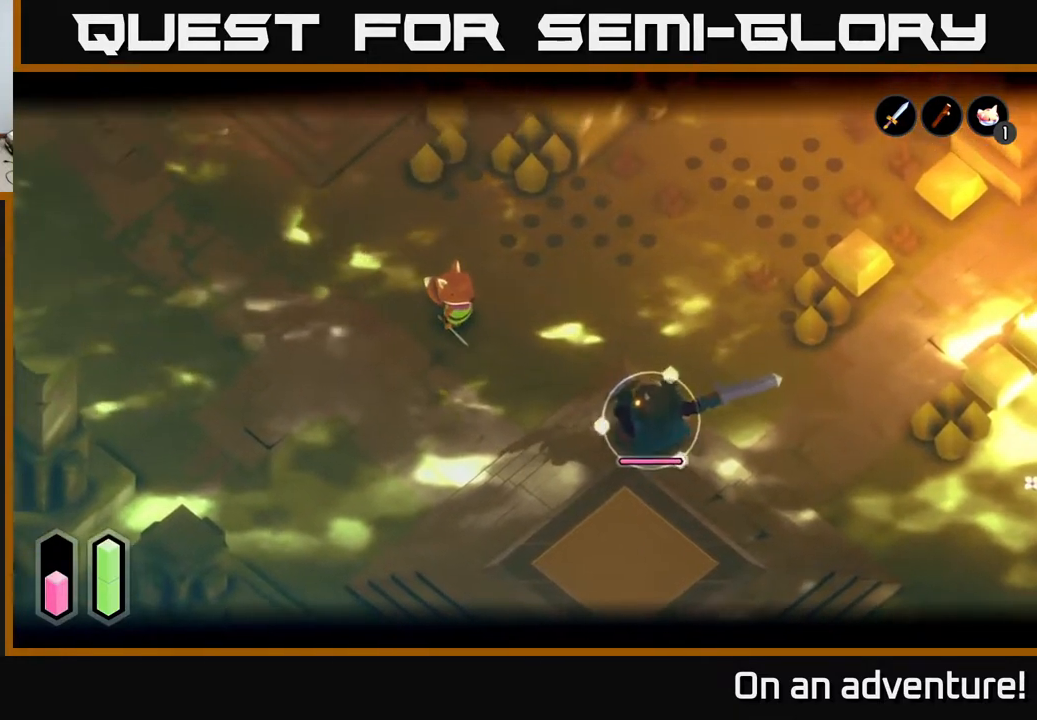
{"buttons": ["L2"], "left_stick": "center", "right_stick": "center", "events": []}
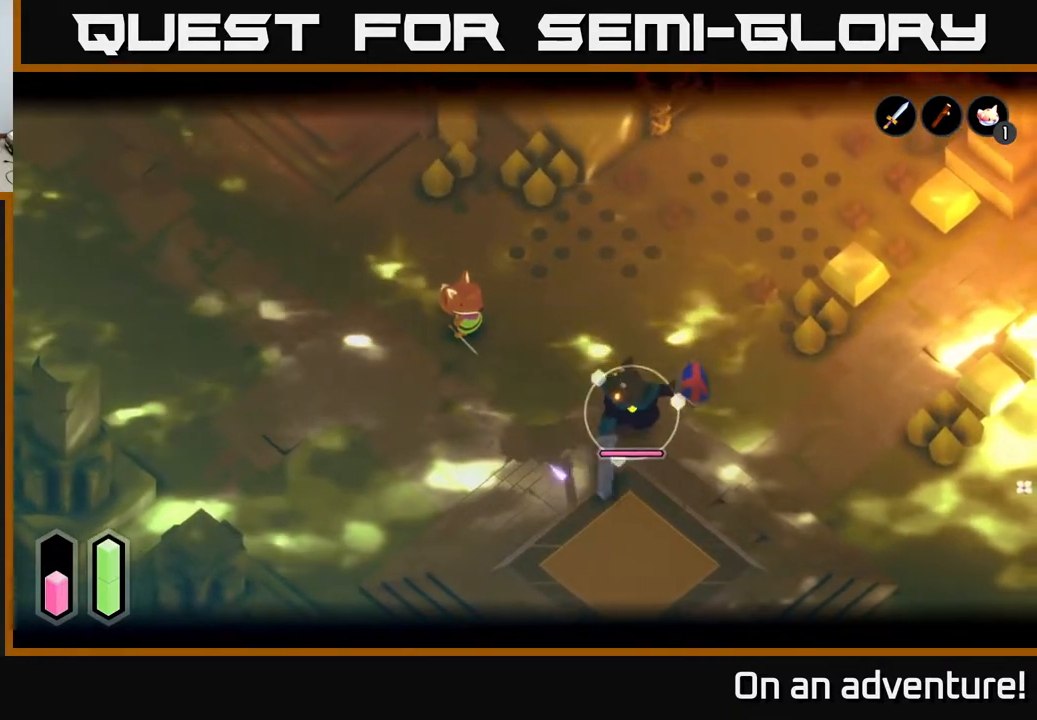
{"buttons": ["L2"], "left_stick": "center", "right_stick": "center", "events": [[33, "left_stick", "up-left"], [150, "left_stick", "center"], [233, "left_stick", "down"], [317, "left_stick", "down-right"], [417, "left_stick", "center"]]}
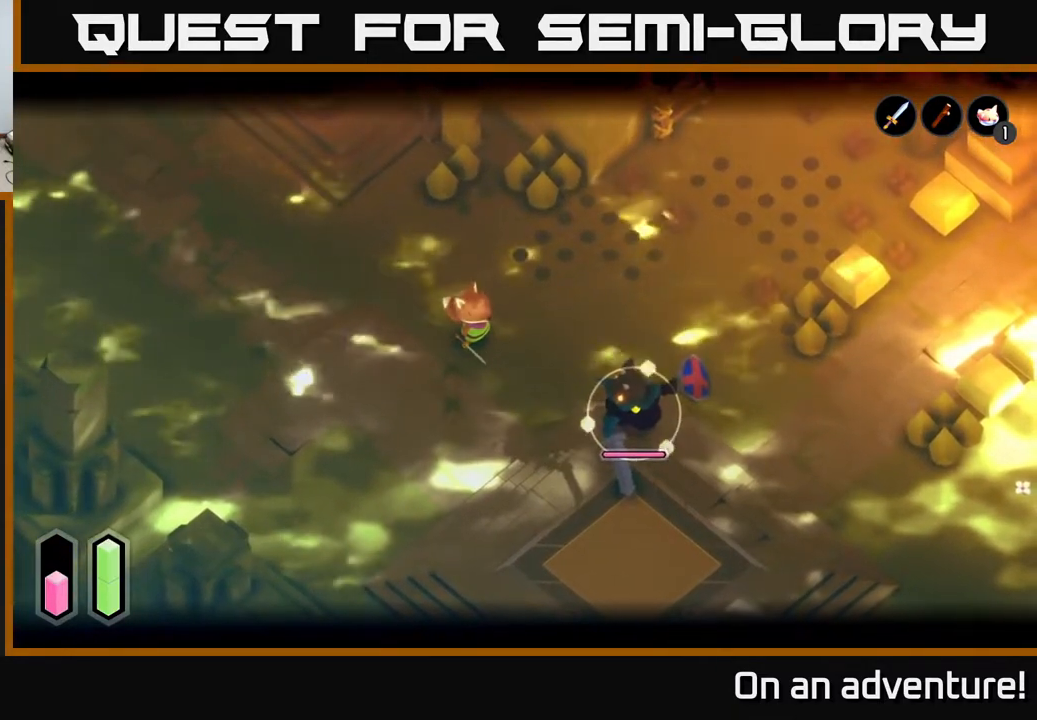
{"buttons": ["L2"], "left_stick": "center", "right_stick": "center", "events": []}
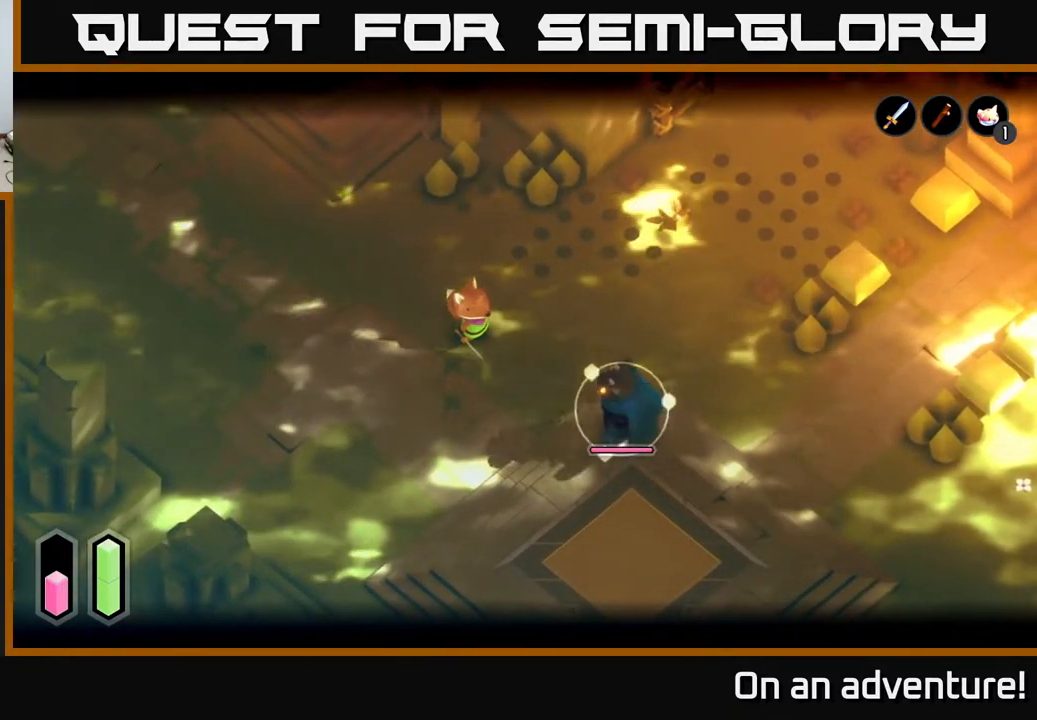
{"buttons": ["L2"], "left_stick": "center", "right_stick": "center", "events": [[117, "left_stick", "down"], [250, "left_stick", "down-right"], [283, "X", "down"], [333, "X", "up"], [417, "left_stick", "center"]]}
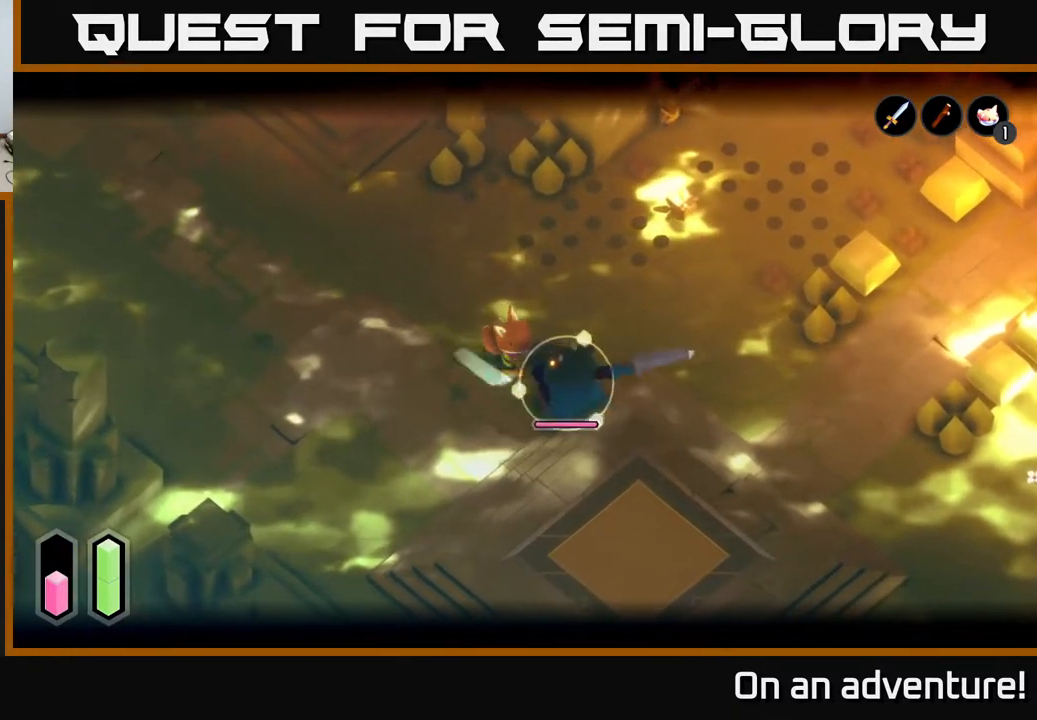
{"buttons": ["L2"], "left_stick": "up", "right_stick": "center", "events": [[167, "left_stick", "up"], [233, "A", "down"], [333, "A", "up"], [400, "A", "down"], [450, "A", "up"]]}
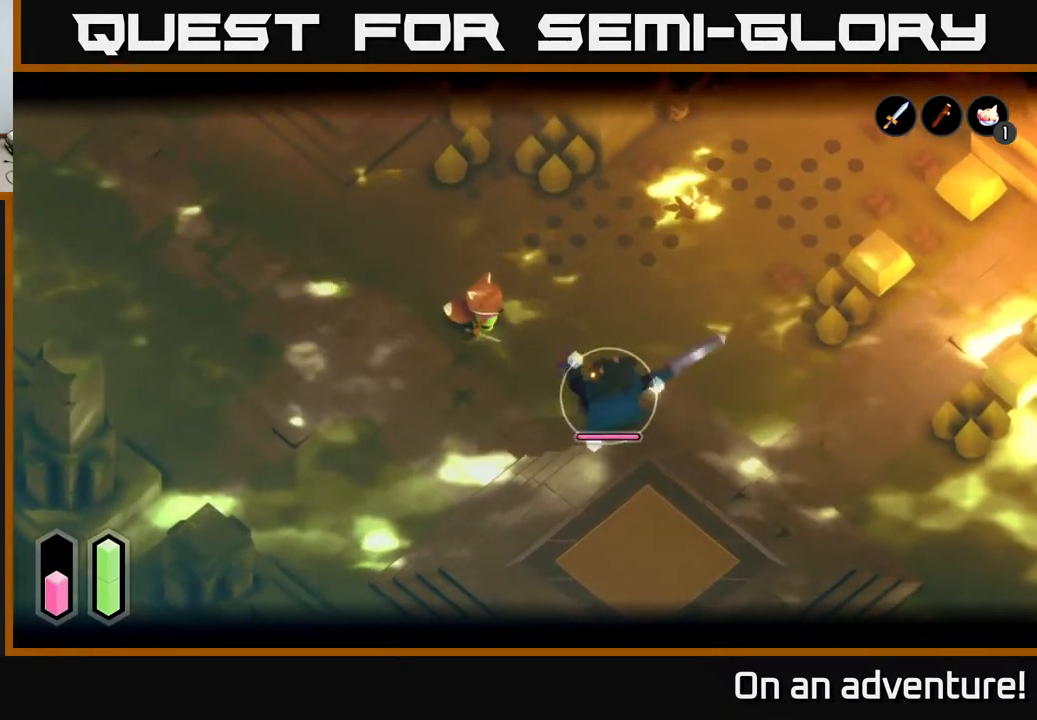
{"buttons": ["L2"], "left_stick": "right", "right_stick": "center", "events": [[17, "A", "down"], [83, "A", "up"], [150, "left_stick", "right"]]}
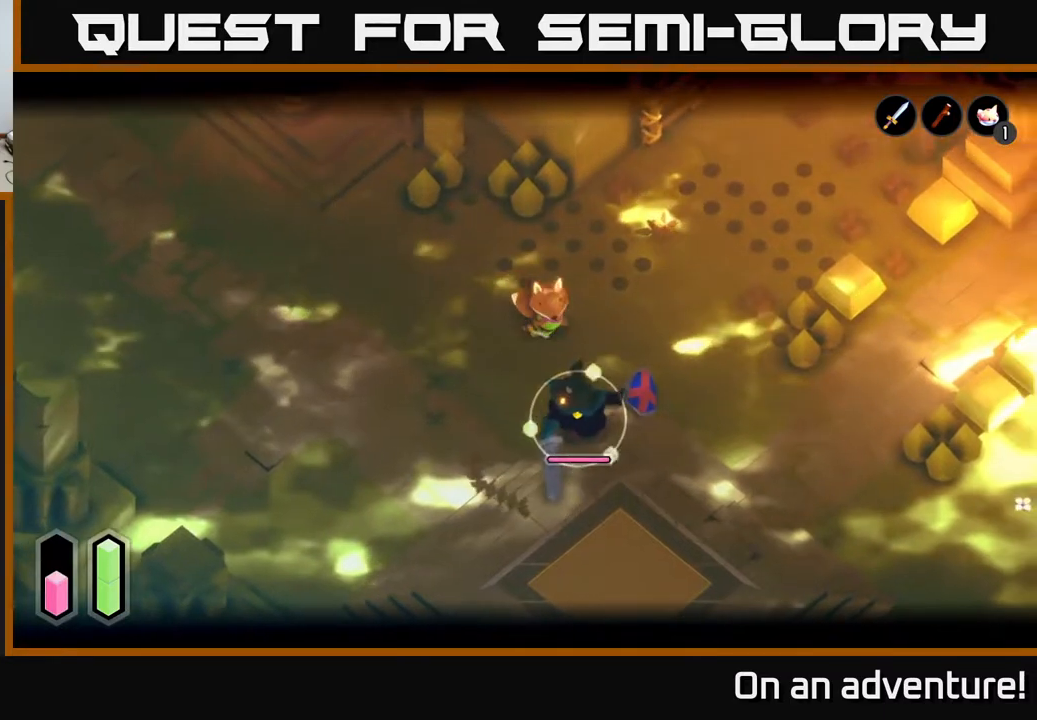
{"buttons": ["L2"], "left_stick": "down-right", "right_stick": "center", "events": [[217, "left_stick", "down-right"], [233, "X", "down"], [300, "X", "up"]]}
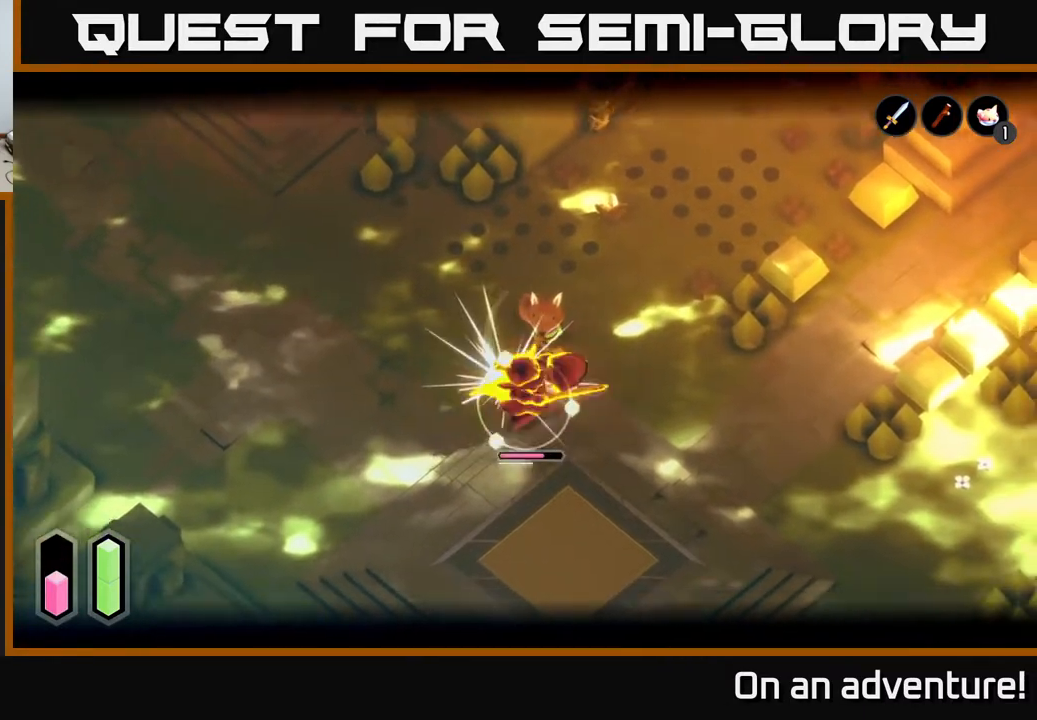
{"buttons": ["A", "L2"], "left_stick": "up-right", "right_stick": "center", "events": [[133, "left_stick", "up"], [150, "A", "down"], [183, "left_stick", "up-right"], [233, "A", "up"], [333, "A", "down"], [417, "A", "up"], [500, "A", "down"]]}
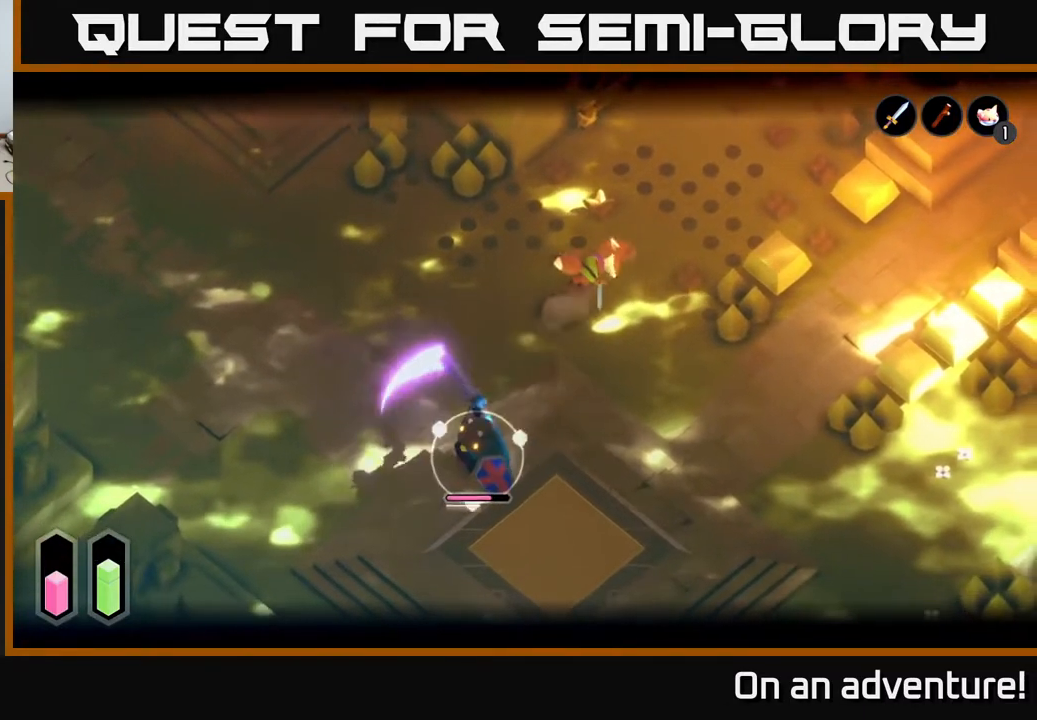
{"buttons": [], "left_stick": "down-left", "right_stick": "center", "events": [[50, "A", "up"], [150, "left_stick", "center"], [200, "left_stick", "down"], [450, "L2", "up"], [467, "left_stick", "down-left"]]}
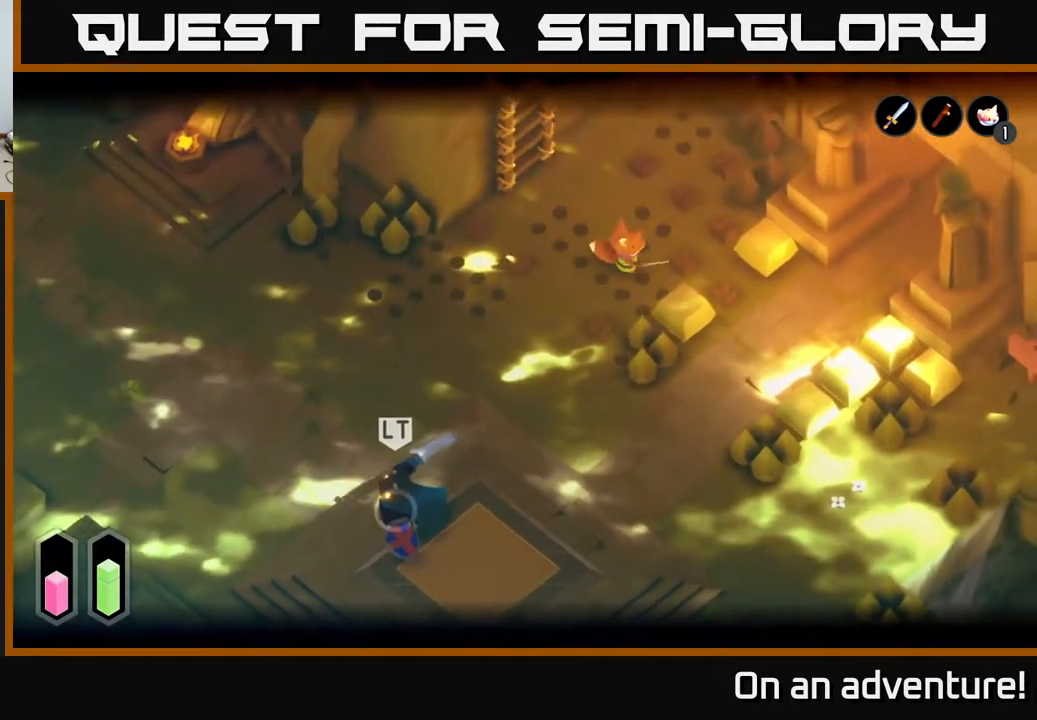
{"buttons": ["L2"], "left_stick": "down", "right_stick": "center", "events": [[417, "L2", "down"], [450, "left_stick", "down"]]}
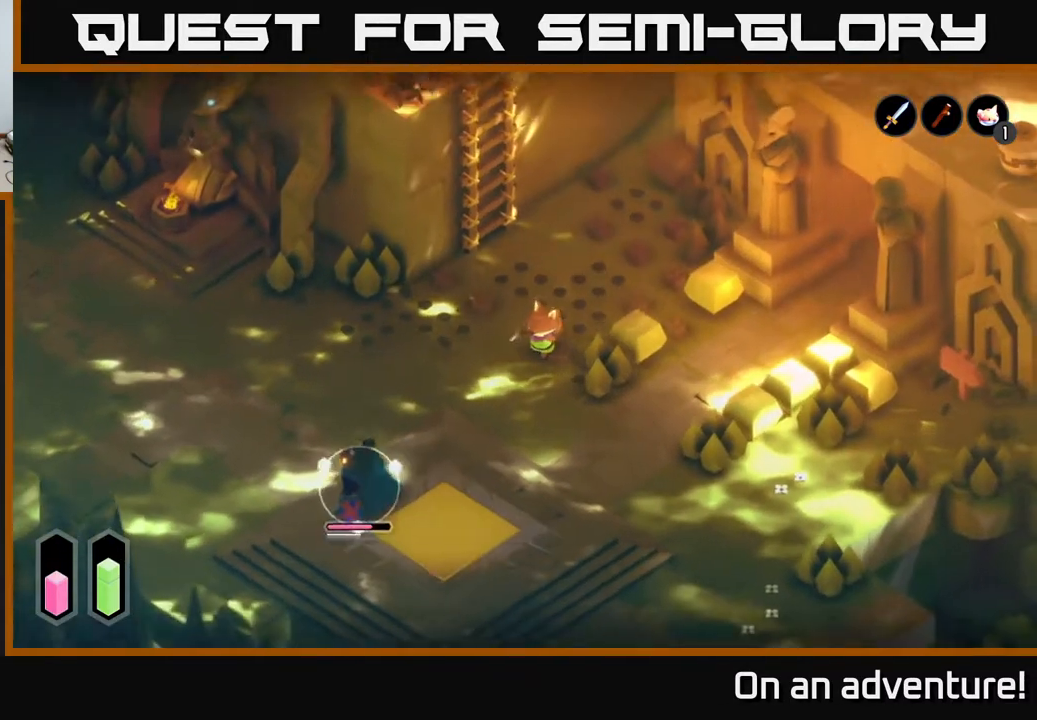
{"buttons": ["L2"], "left_stick": "down-left", "right_stick": "center", "events": [[50, "L2", "up"], [383, "left_stick", "down-left"], [400, "L2", "down"]]}
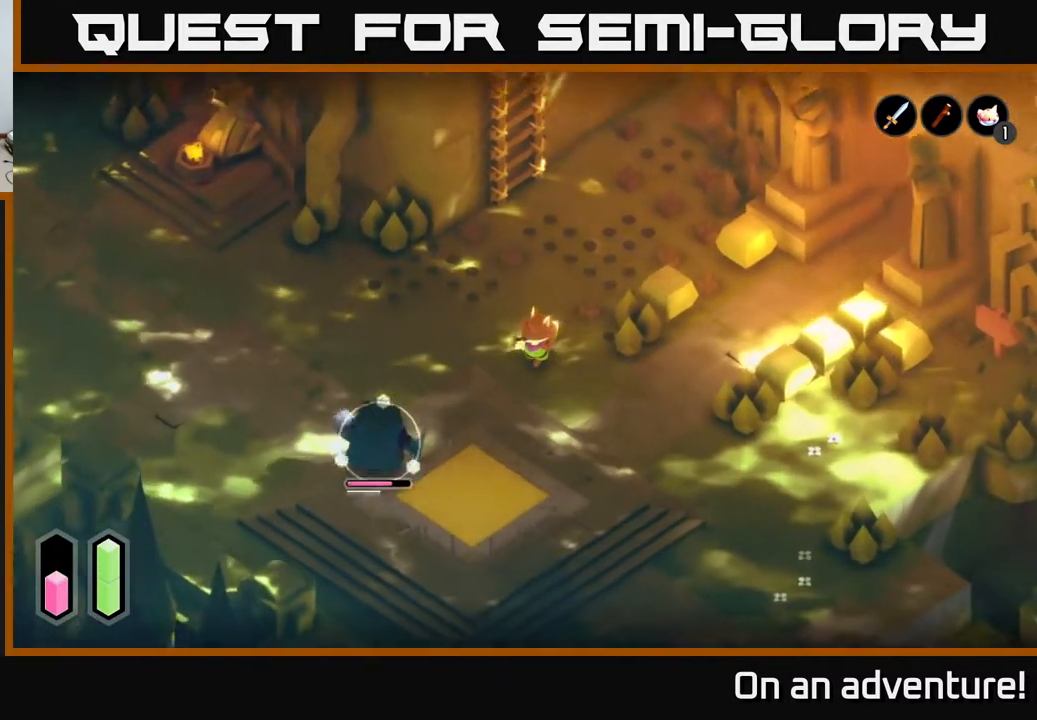
{"buttons": ["L2"], "left_stick": "down-right", "right_stick": "center", "events": [[483, "left_stick", "down-right"]]}
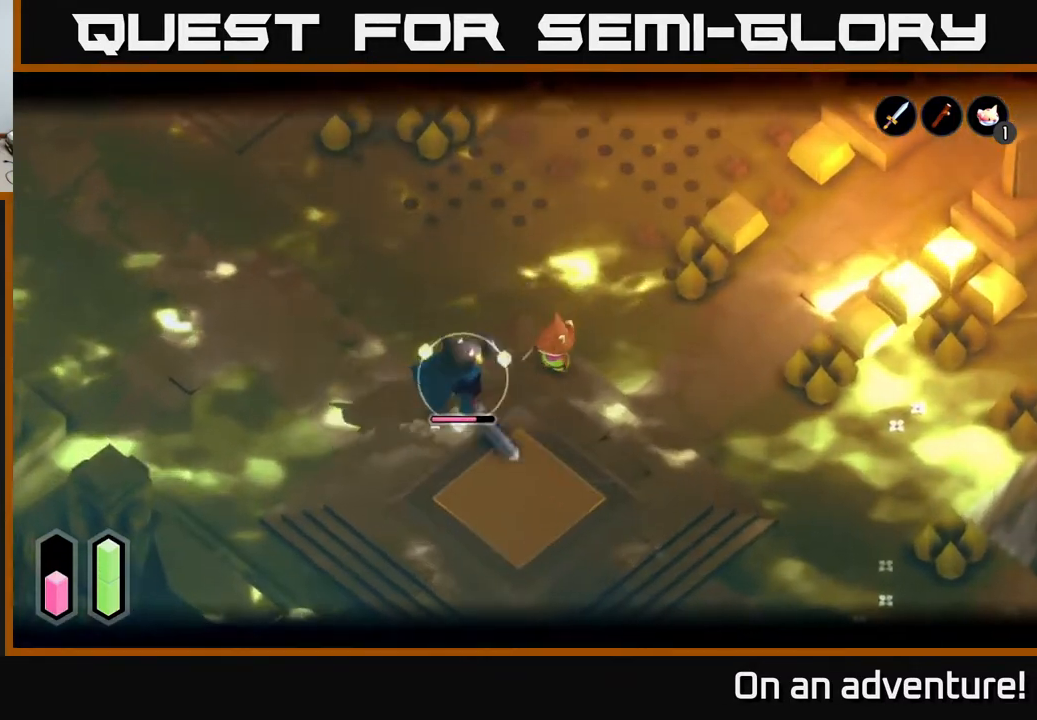
{"buttons": ["L2"], "left_stick": "right", "right_stick": "center", "events": [[33, "left_stick", "right"]]}
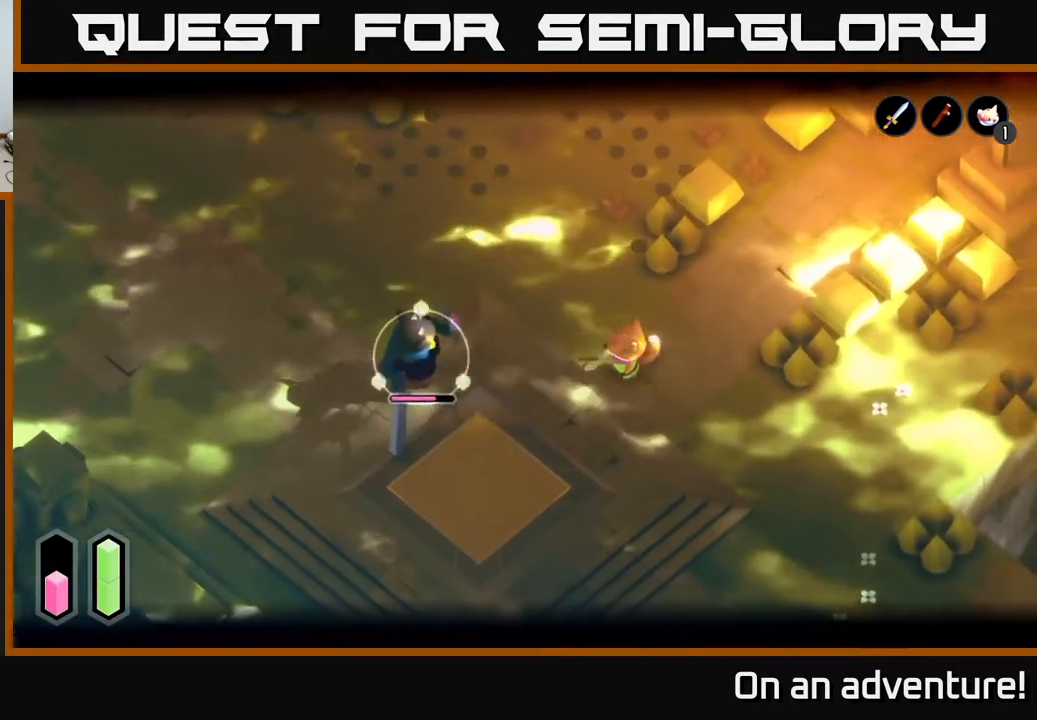
{"buttons": ["L2"], "left_stick": "left", "right_stick": "center", "events": [[67, "left_stick", "down"], [367, "left_stick", "left"]]}
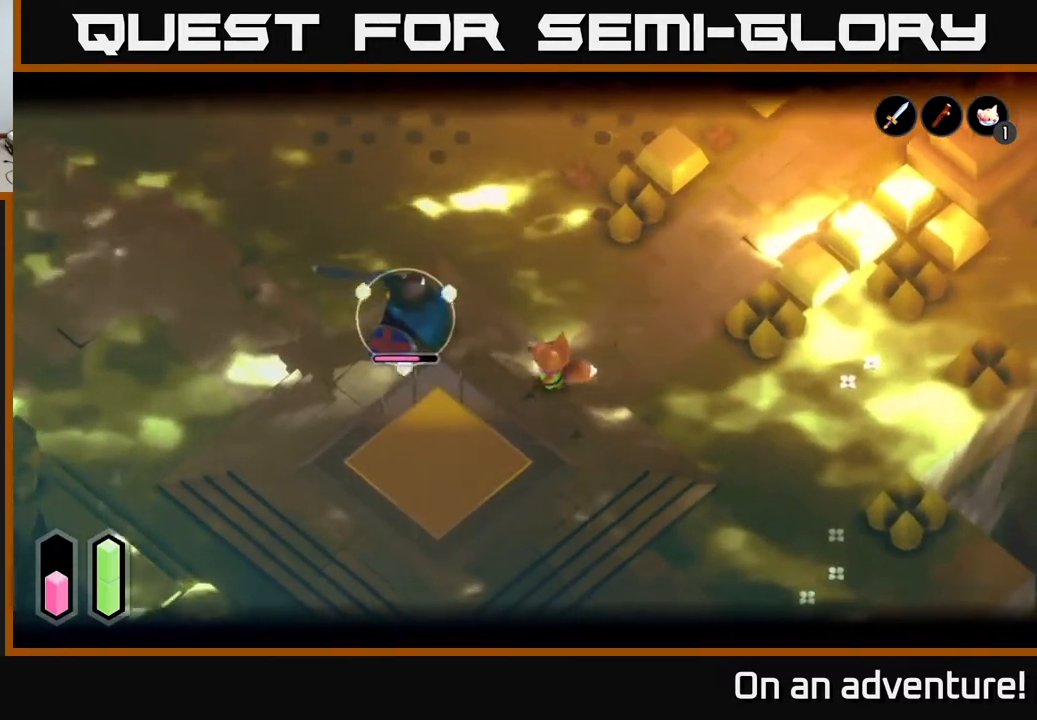
{"buttons": ["X", "L2"], "left_stick": "left", "right_stick": "center", "events": [[33, "X", "down"], [133, "X", "up"], [400, "X", "down"]]}
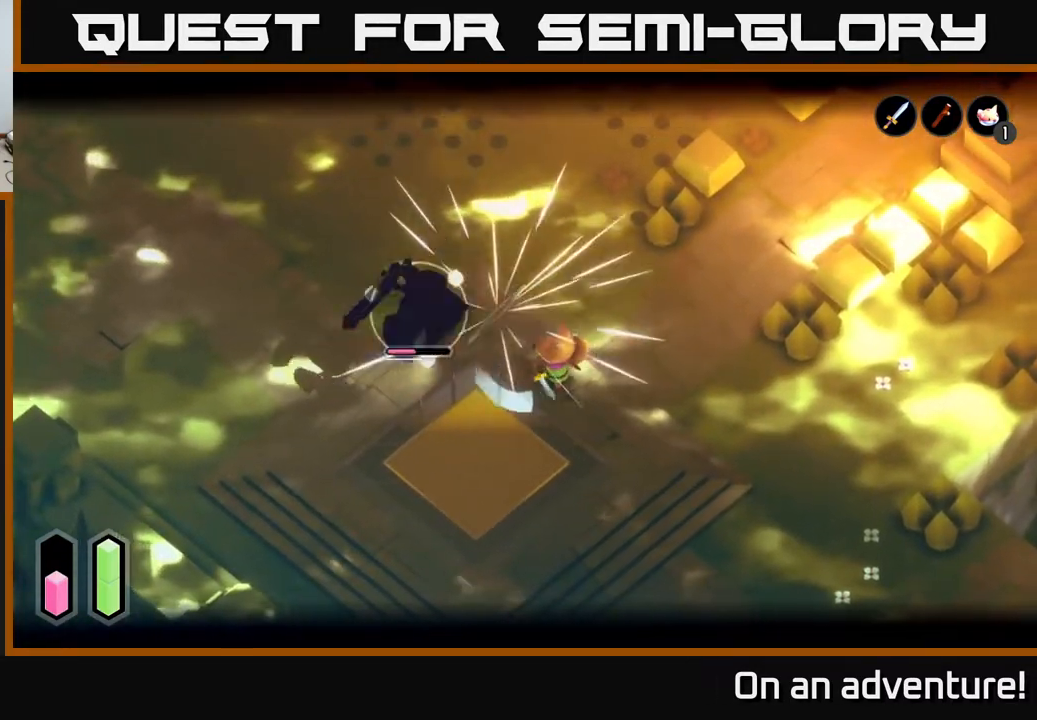
{"buttons": ["L2"], "left_stick": "right", "right_stick": "center", "events": [[17, "X", "up"], [233, "left_stick", "center"], [317, "A", "down"], [333, "left_stick", "right"], [433, "A", "up"]]}
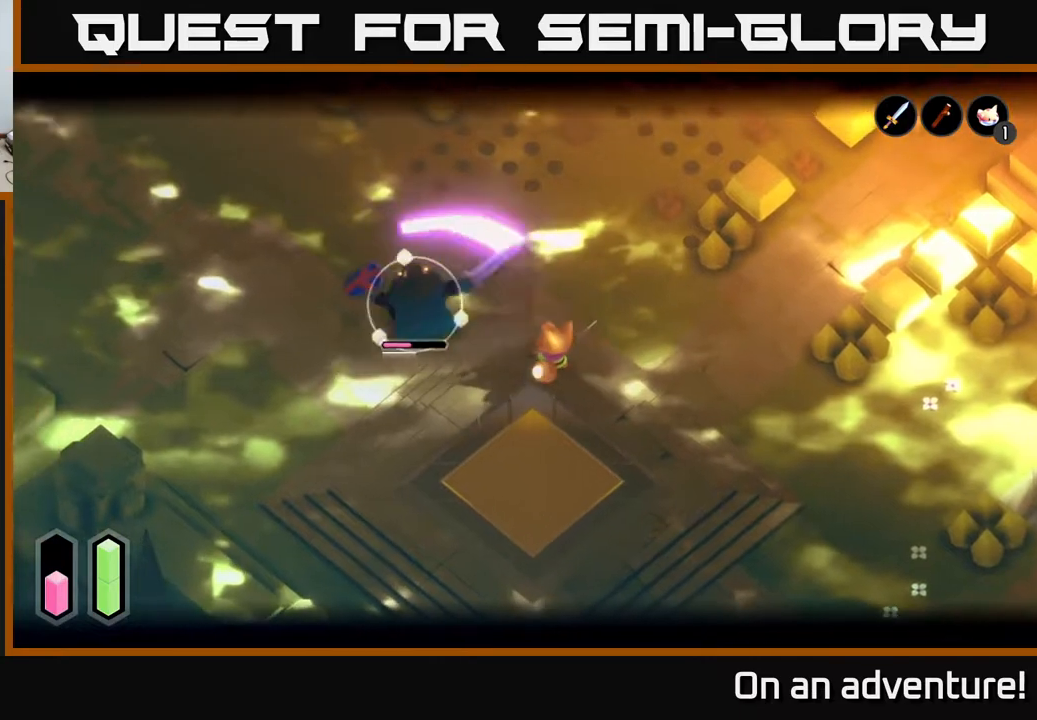
{"buttons": ["L2"], "left_stick": "left", "right_stick": "center", "events": [[33, "A", "down"], [100, "A", "up"], [250, "left_stick", "center"], [300, "left_stick", "left"]]}
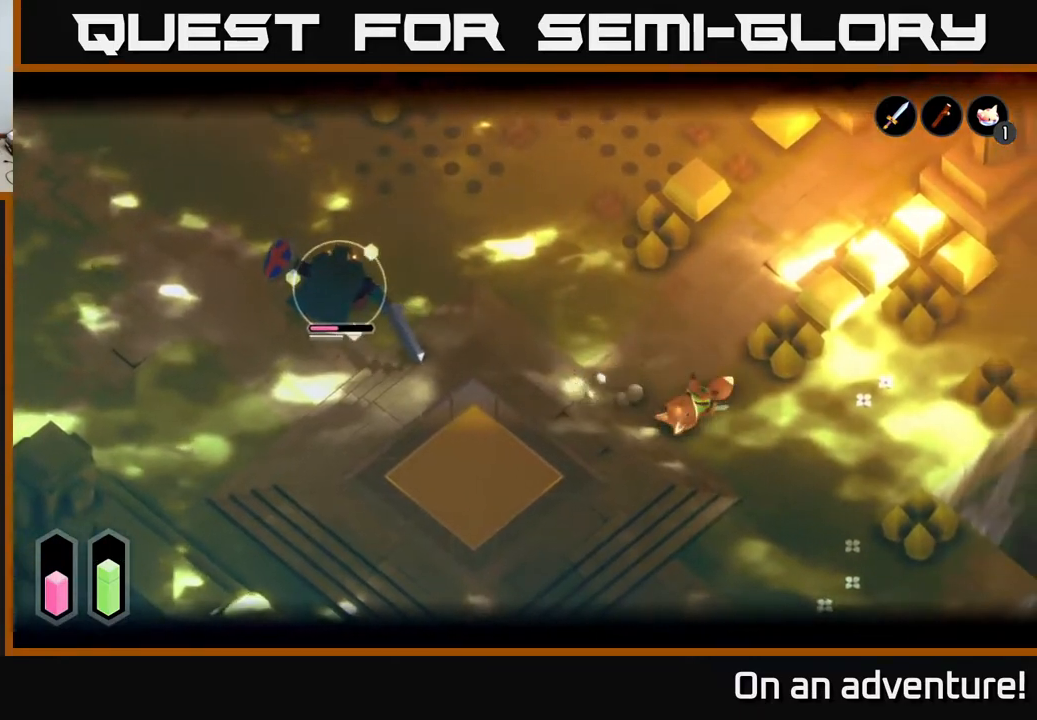
{"buttons": [], "left_stick": "left", "right_stick": "center", "events": [[83, "L2", "up"]]}
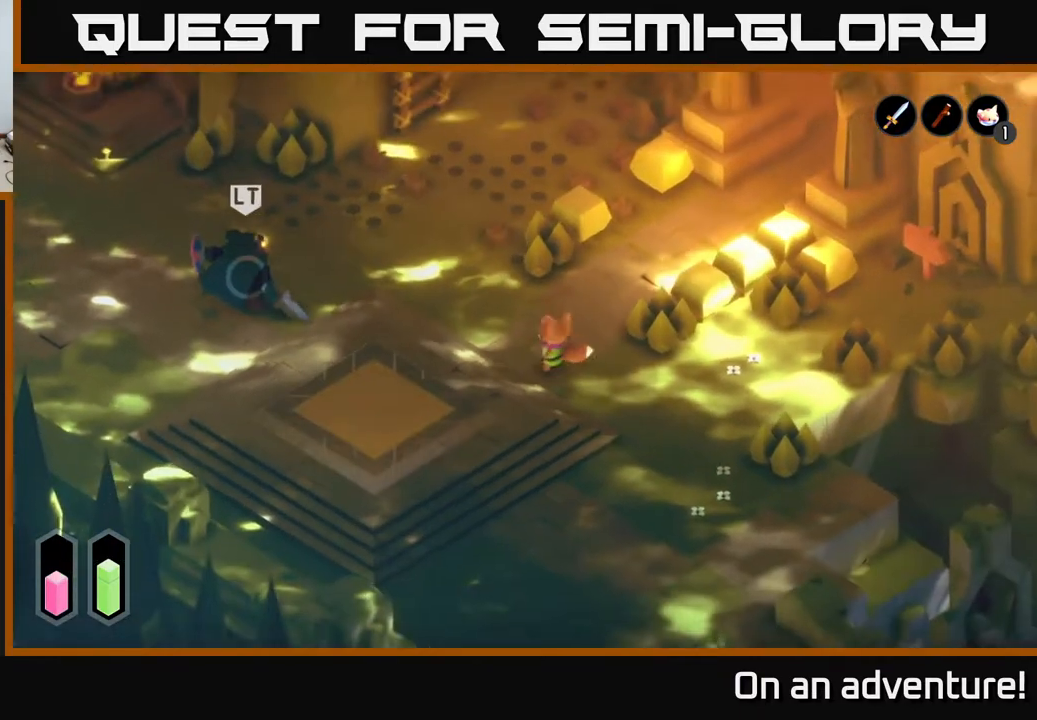
{"buttons": [], "left_stick": "left", "right_stick": "center", "events": []}
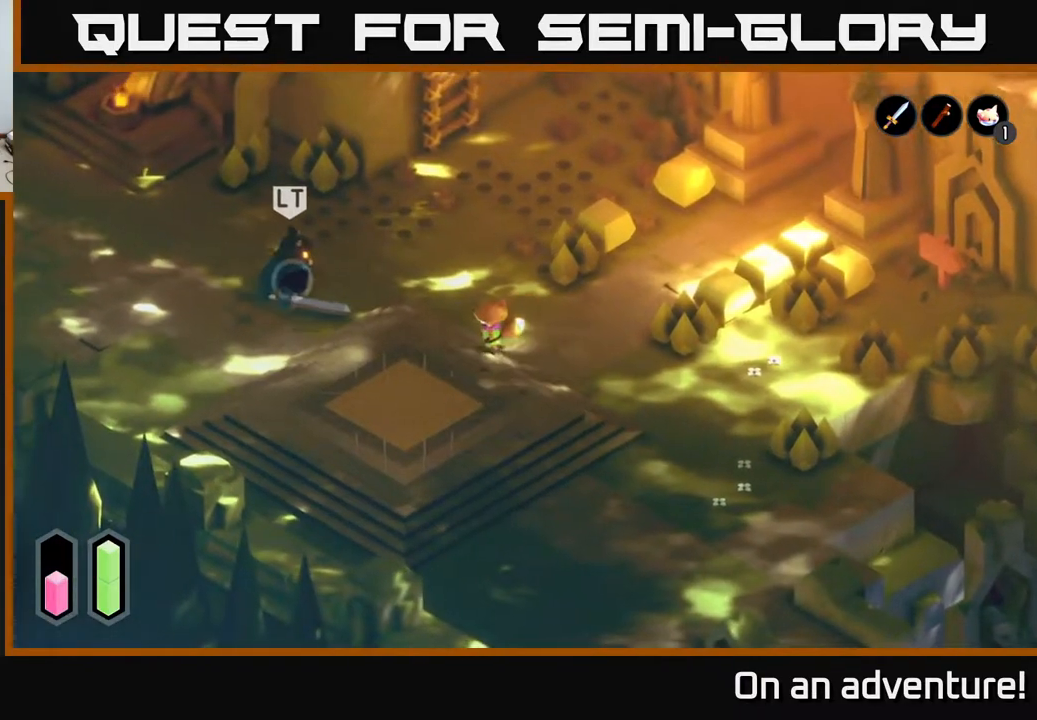
{"buttons": [], "left_stick": "left", "right_stick": "center", "events": []}
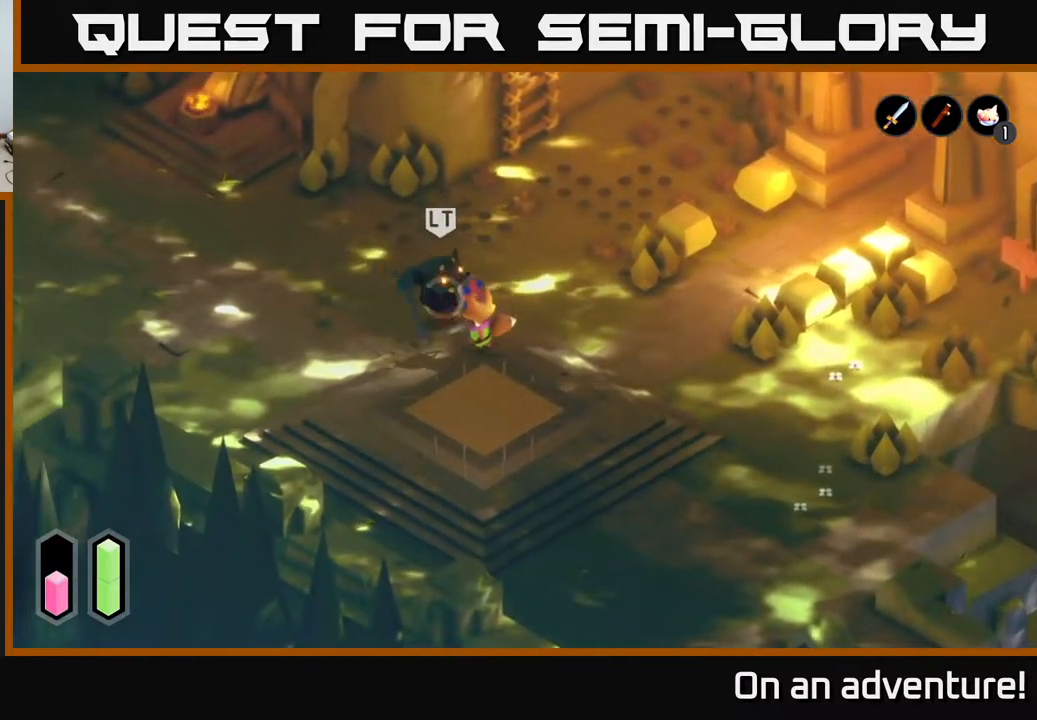
{"buttons": ["L2"], "left_stick": "up-left", "right_stick": "center", "events": [[200, "A", "down"], [417, "left_stick", "up-left"], [433, "A", "up"], [483, "L2", "down"]]}
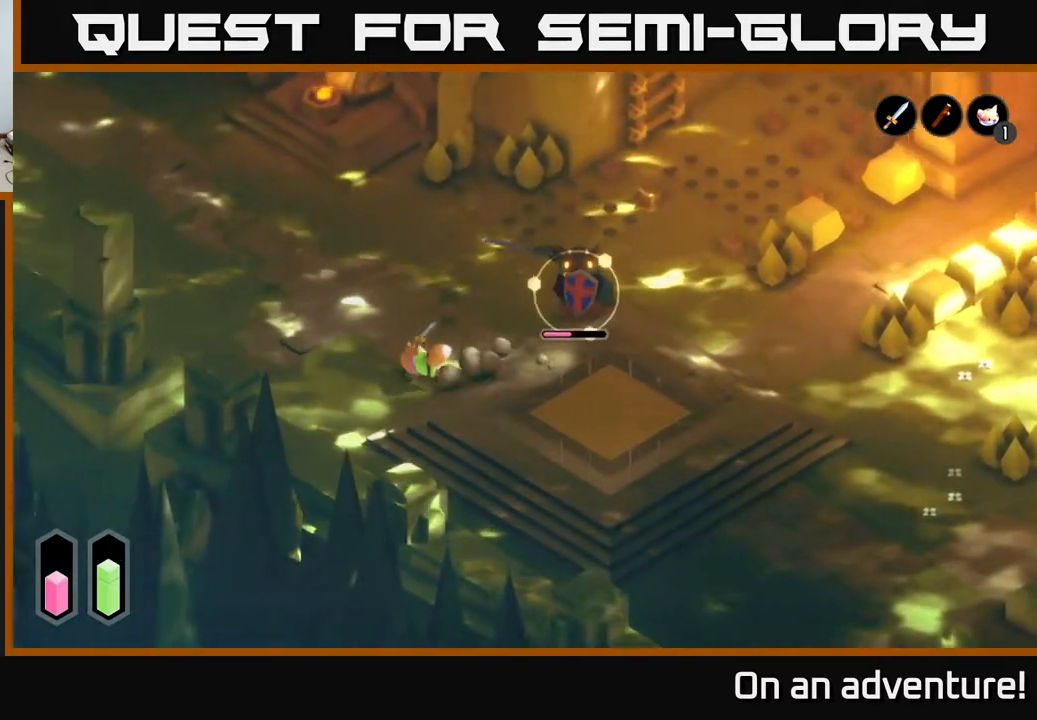
{"buttons": ["L2"], "left_stick": "up-right", "right_stick": "center", "events": [[50, "left_stick", "up-right"], [117, "left_stick", "right"], [217, "left_stick", "up-right"]]}
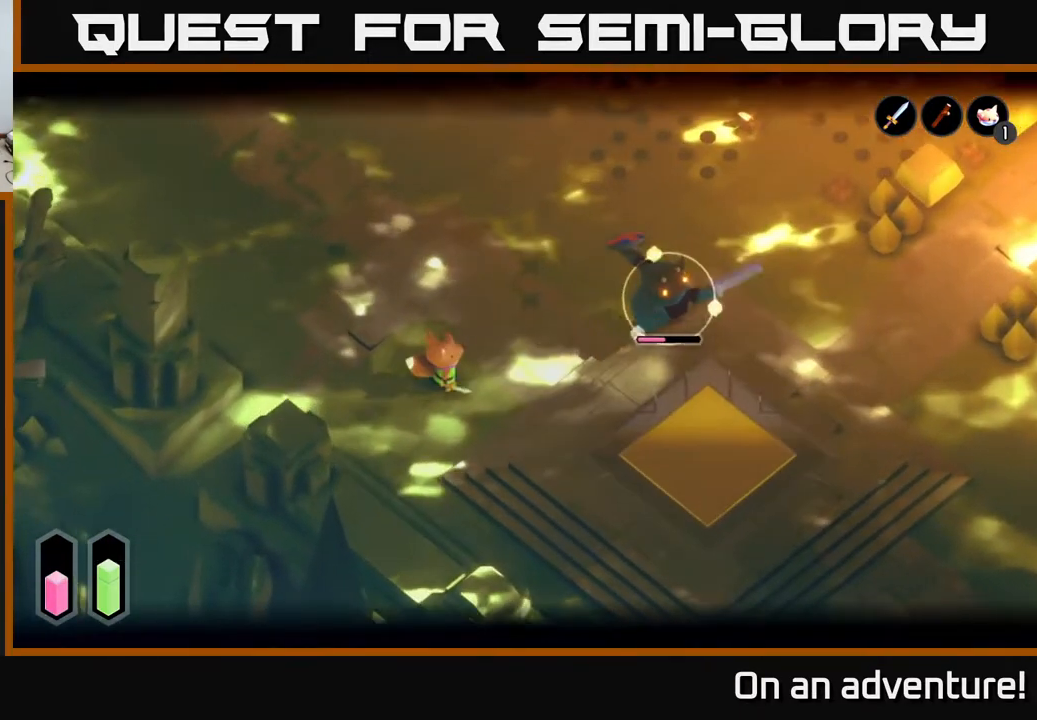
{"buttons": ["X", "L2"], "left_stick": "right", "right_stick": "center", "events": [[67, "left_stick", "right"], [400, "X", "down"]]}
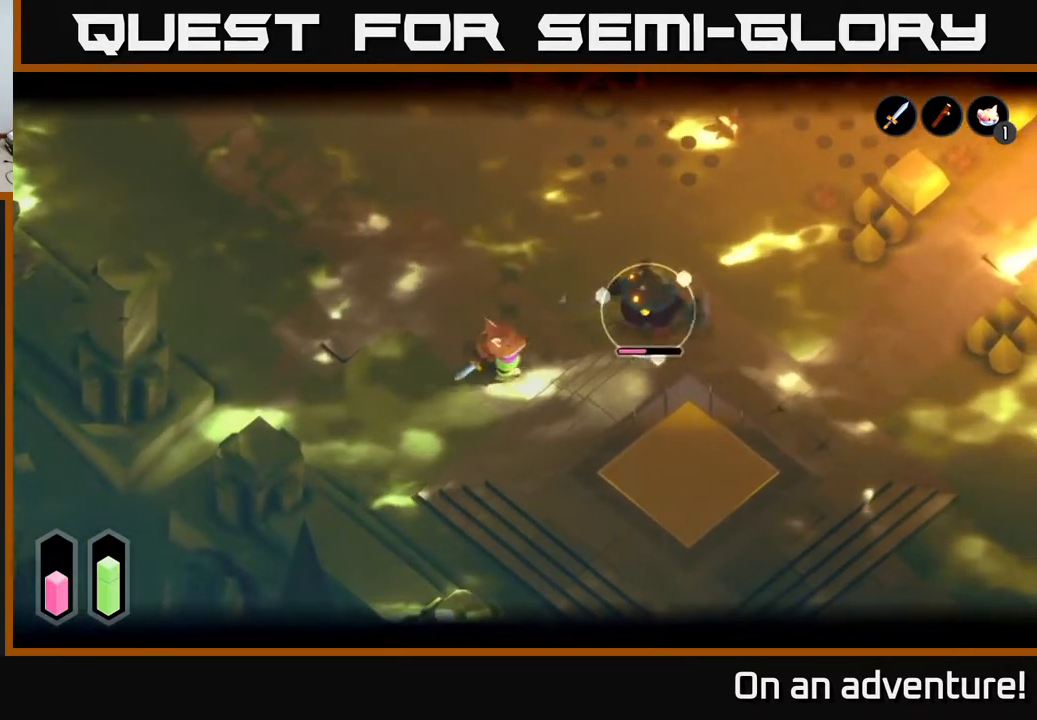
{"buttons": ["L2"], "left_stick": "center", "right_stick": "center", "events": [[33, "X", "up"], [283, "X", "down"], [333, "left_stick", "center"], [417, "X", "up"]]}
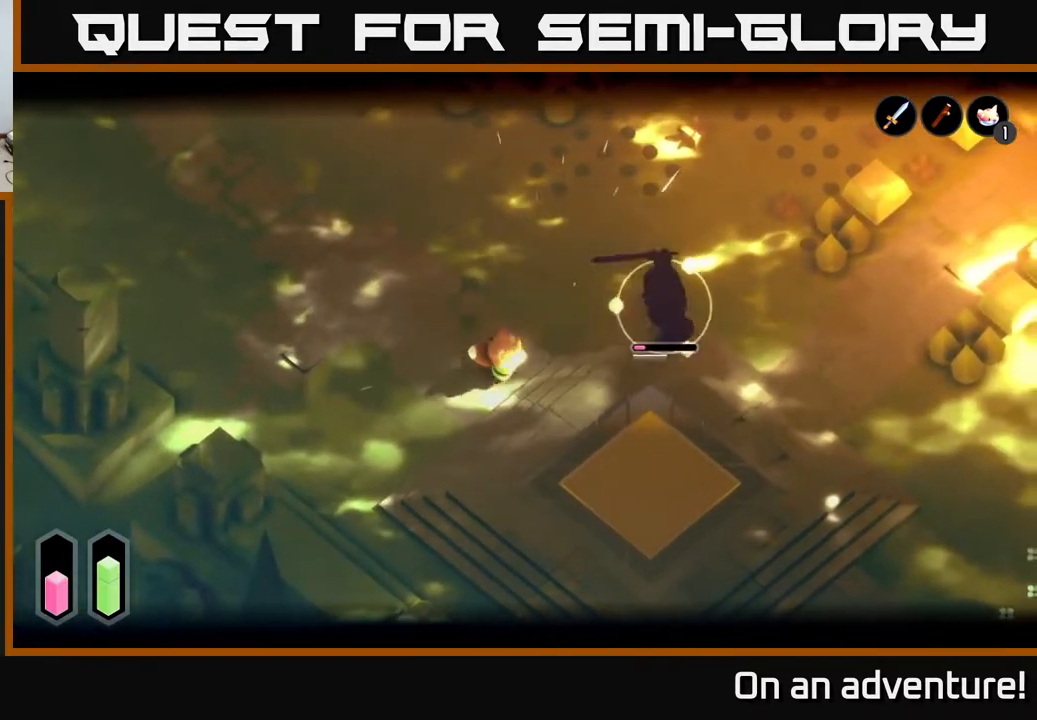
{"buttons": ["L2"], "left_stick": "left", "right_stick": "center", "events": [[33, "left_stick", "right"], [300, "left_stick", "center"], [467, "left_stick", "left"]]}
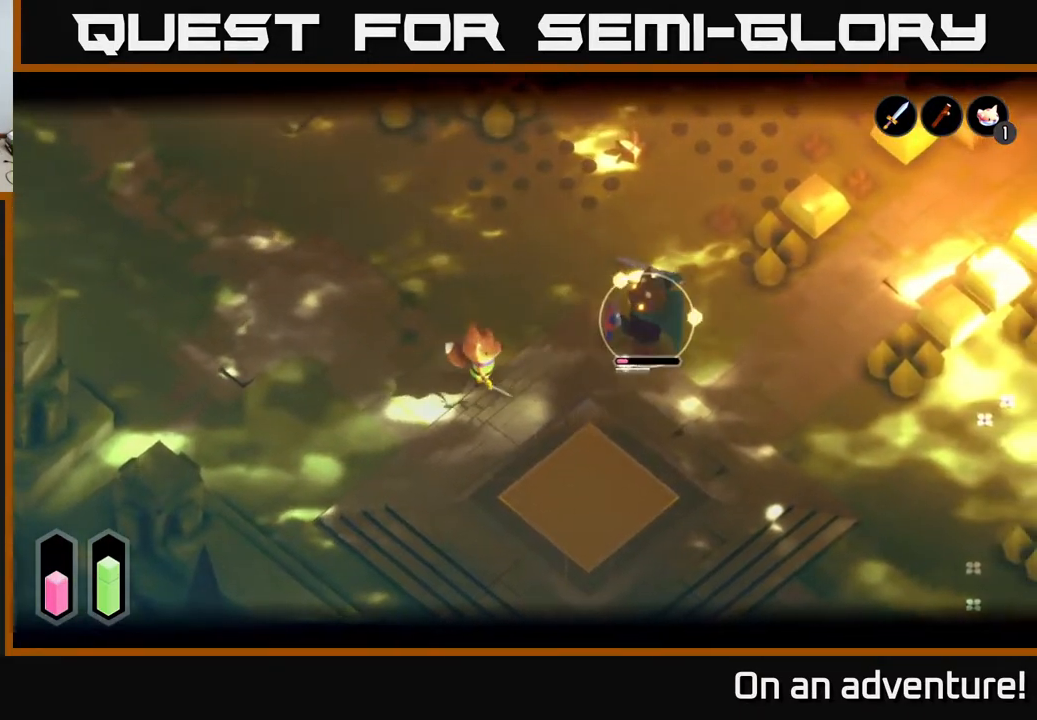
{"buttons": ["L2"], "left_stick": "left", "right_stick": "center", "events": []}